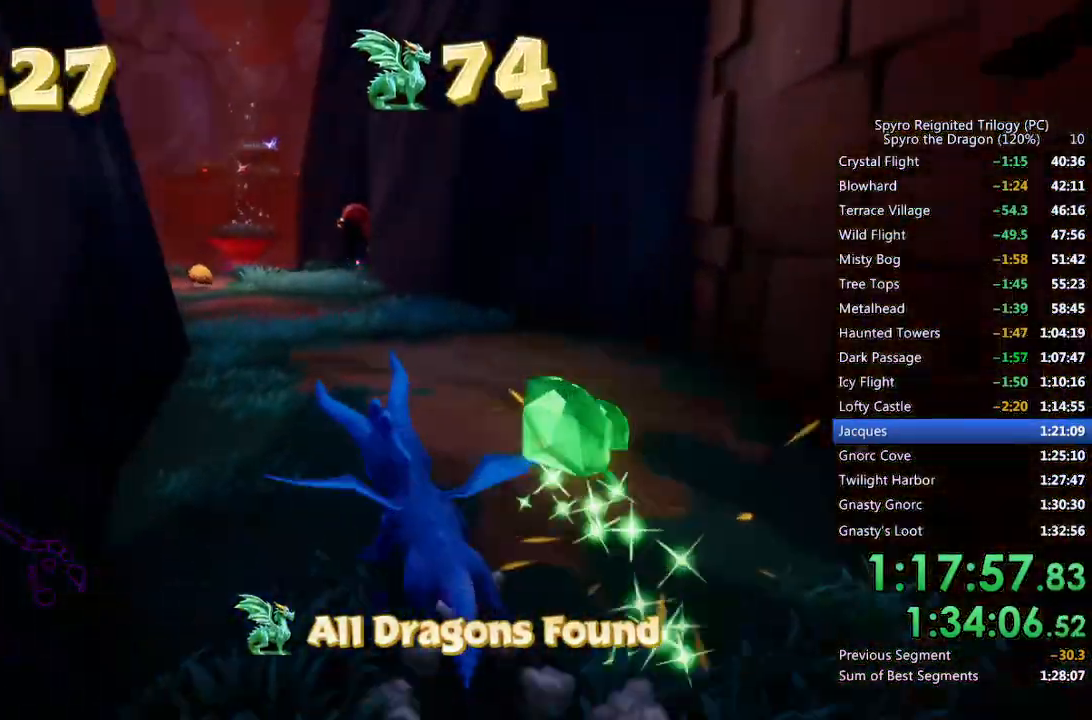
Gameplay with a controller (PlayStation layout); each line is a JSON object with the inputs held at the frame after it. "events" lists button and stick changes between this image and that frame as [ms after this image, input, new state], when the widget could be followed in between.
{"buttons": ["SQUARE"], "left_stick": "center", "right_stick": "center", "events": [[33, "left_stick", "center"]]}
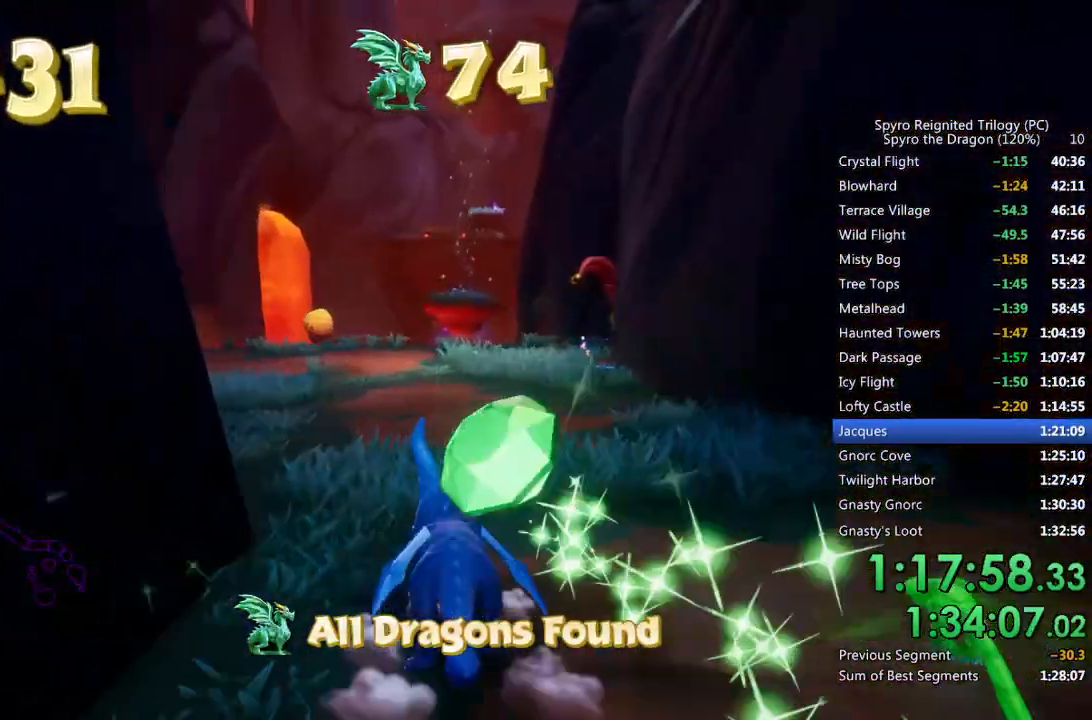
{"buttons": ["SQUARE"], "left_stick": "left", "right_stick": "center", "events": [[33, "left_stick", "left"]]}
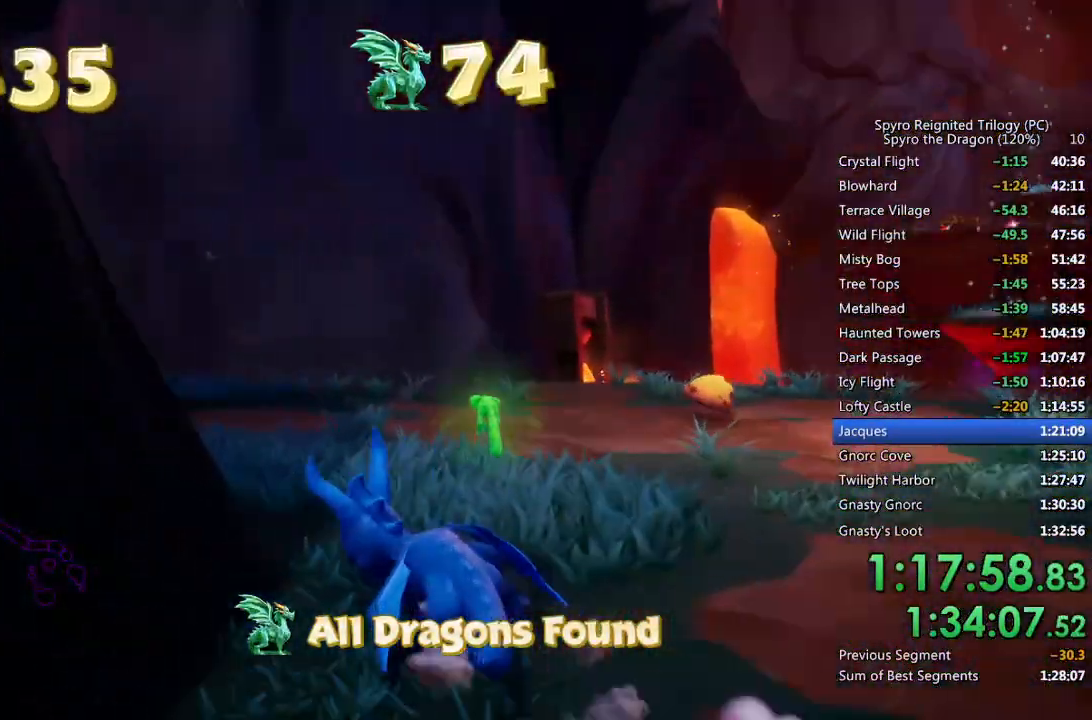
{"buttons": ["SQUARE"], "left_stick": "up", "right_stick": "center", "events": [[250, "left_stick", "up"], [350, "left_stick", "up-left"], [500, "left_stick", "up"]]}
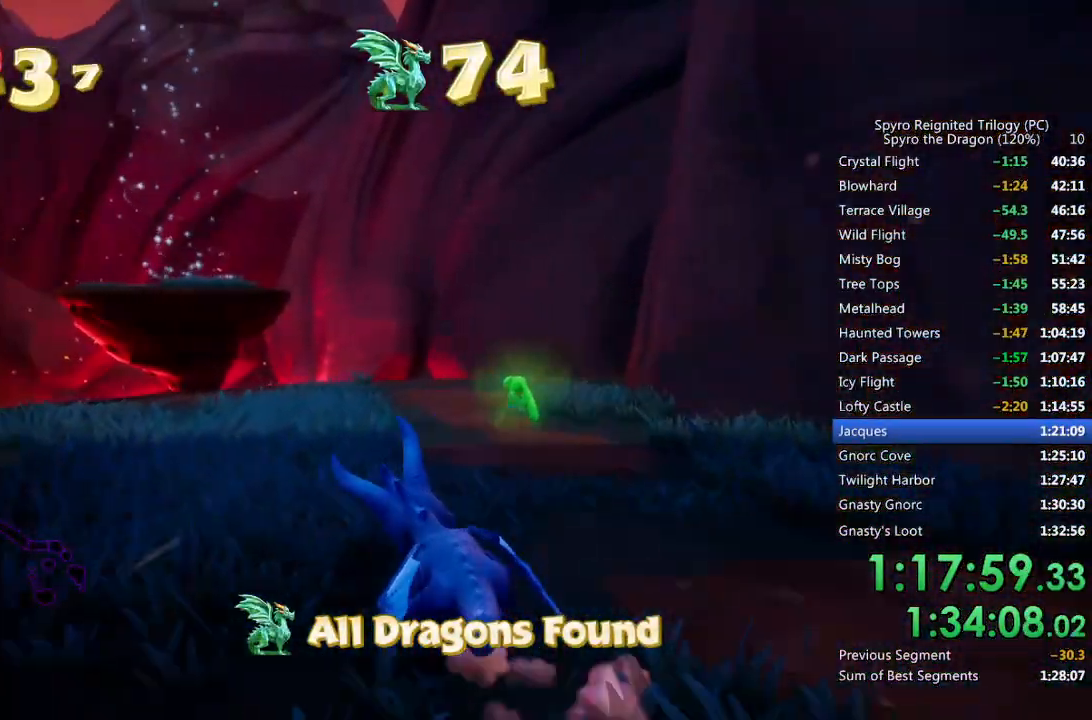
{"buttons": ["SQUARE"], "left_stick": "up-left", "right_stick": "center", "events": [[100, "left_stick", "center"], [333, "left_stick", "up-left"]]}
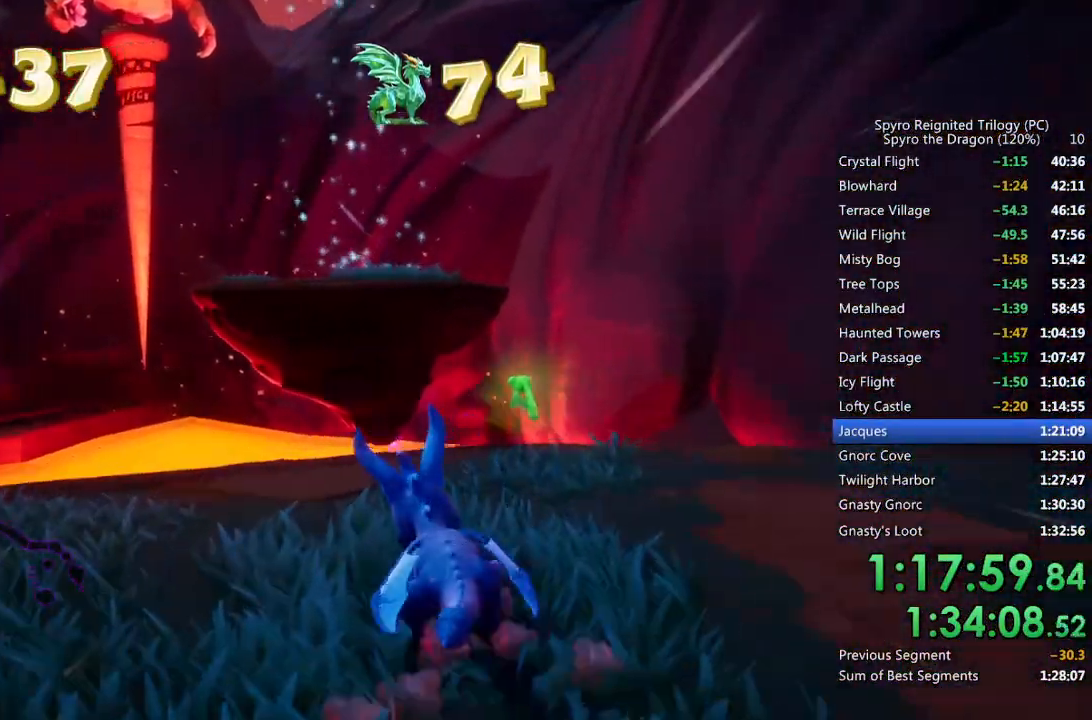
{"buttons": ["CROSS", "SQUARE"], "left_stick": "up", "right_stick": "center", "events": [[17, "left_stick", "center"], [133, "CROSS", "down"], [183, "left_stick", "up"]]}
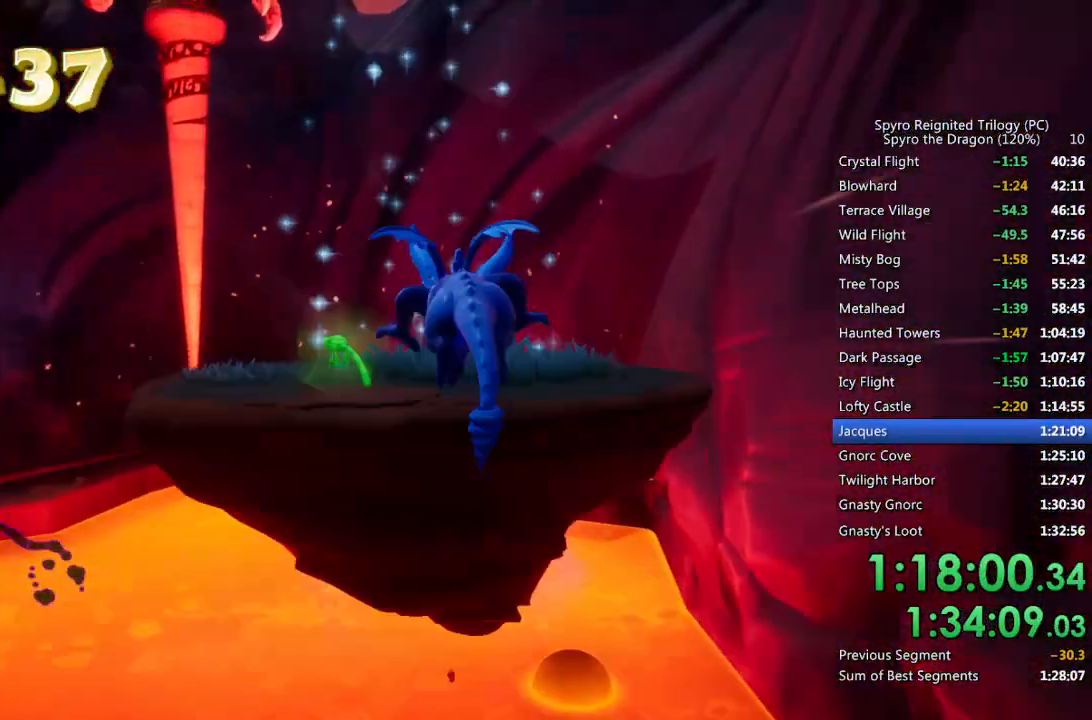
{"buttons": ["CROSS"], "left_stick": "up", "right_stick": "center", "events": [[150, "SQUARE", "up"], [167, "CROSS", "up"], [200, "CROSS", "down"], [400, "CROSS", "up"], [433, "CROSS", "down"]]}
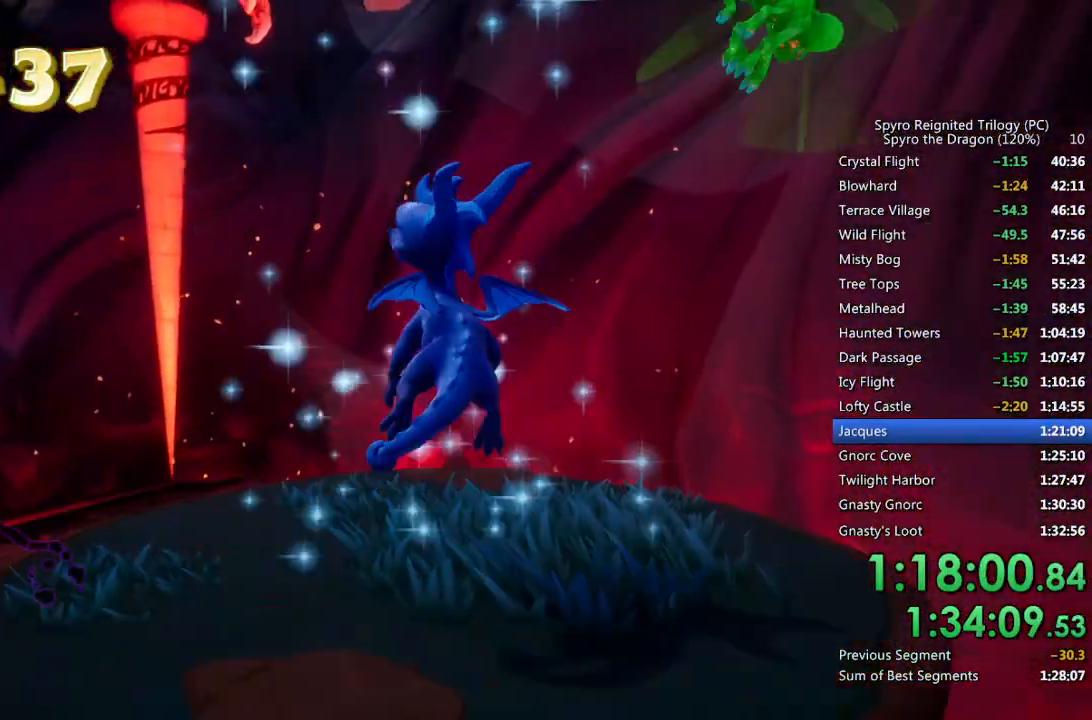
{"buttons": [], "left_stick": "up", "right_stick": "center", "events": [[33, "CROSS", "up"], [33, "left_stick", "center"], [383, "left_stick", "up"]]}
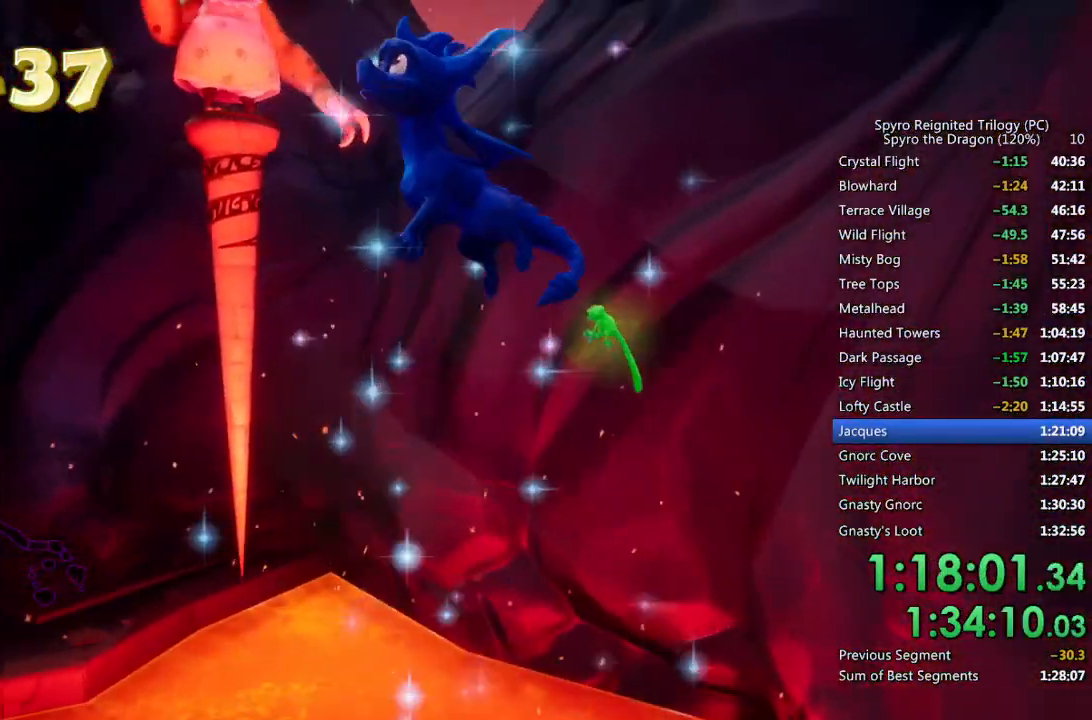
{"buttons": [], "left_stick": "up", "right_stick": "center", "events": []}
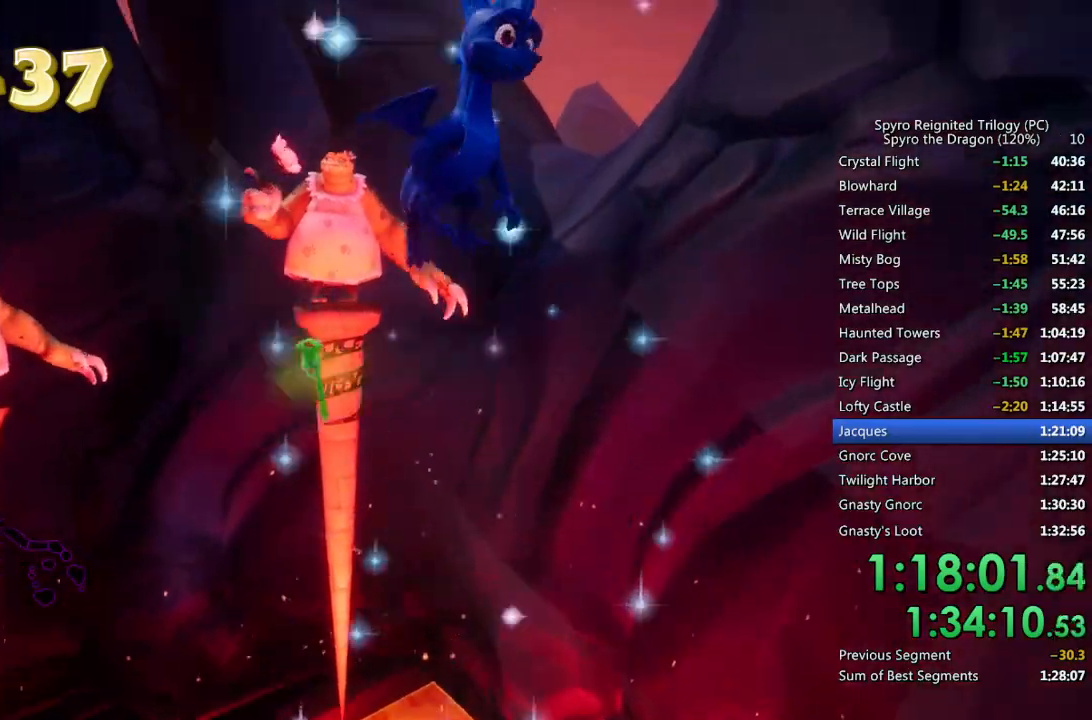
{"buttons": [], "left_stick": "up", "right_stick": "center", "events": []}
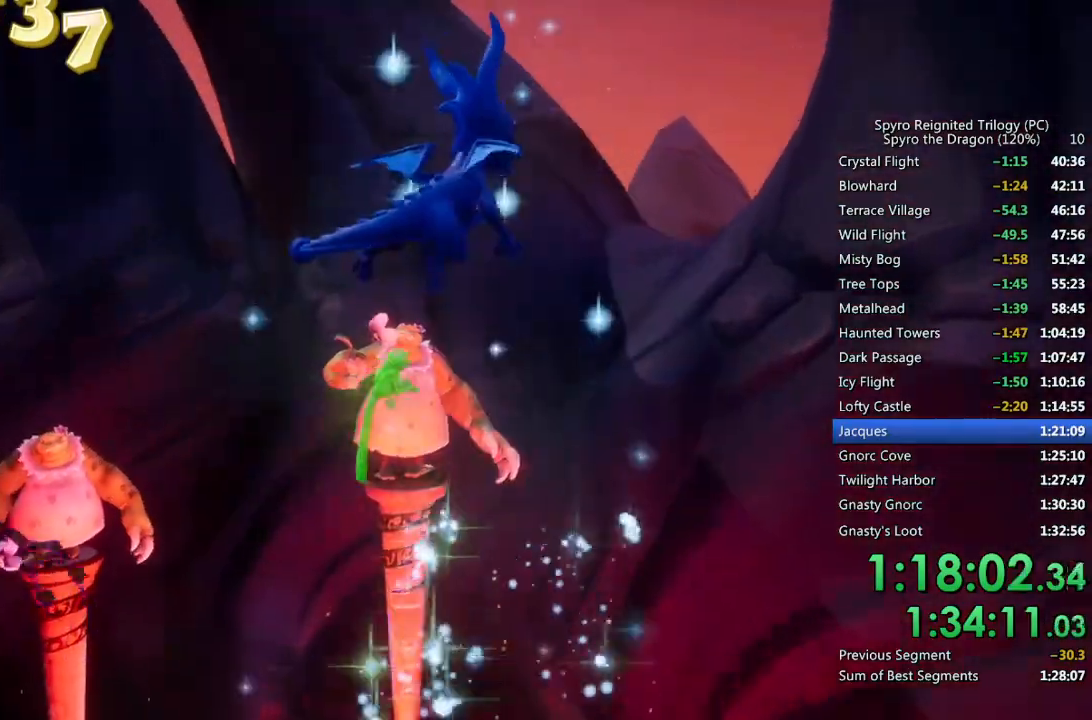
{"buttons": [], "left_stick": "up", "right_stick": "down-left", "events": [[467, "right_stick", "down-left"]]}
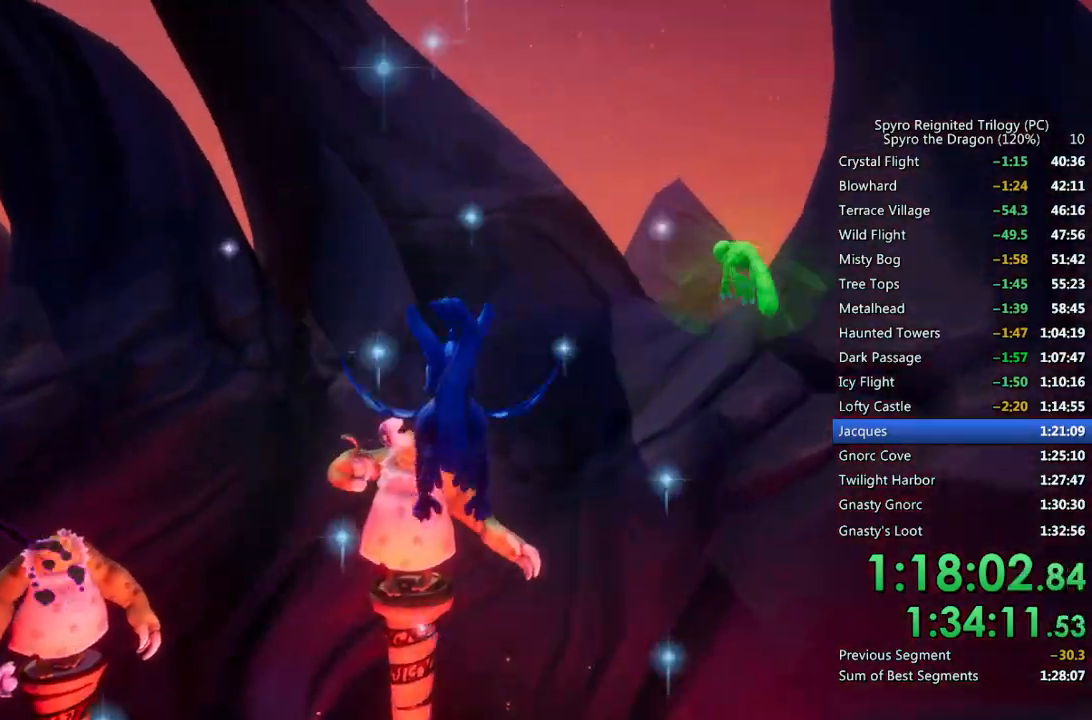
{"buttons": [], "left_stick": "up-left", "right_stick": "center", "events": [[133, "right_stick", "down"], [267, "right_stick", "down-left"], [433, "left_stick", "up-left"], [500, "right_stick", "center"]]}
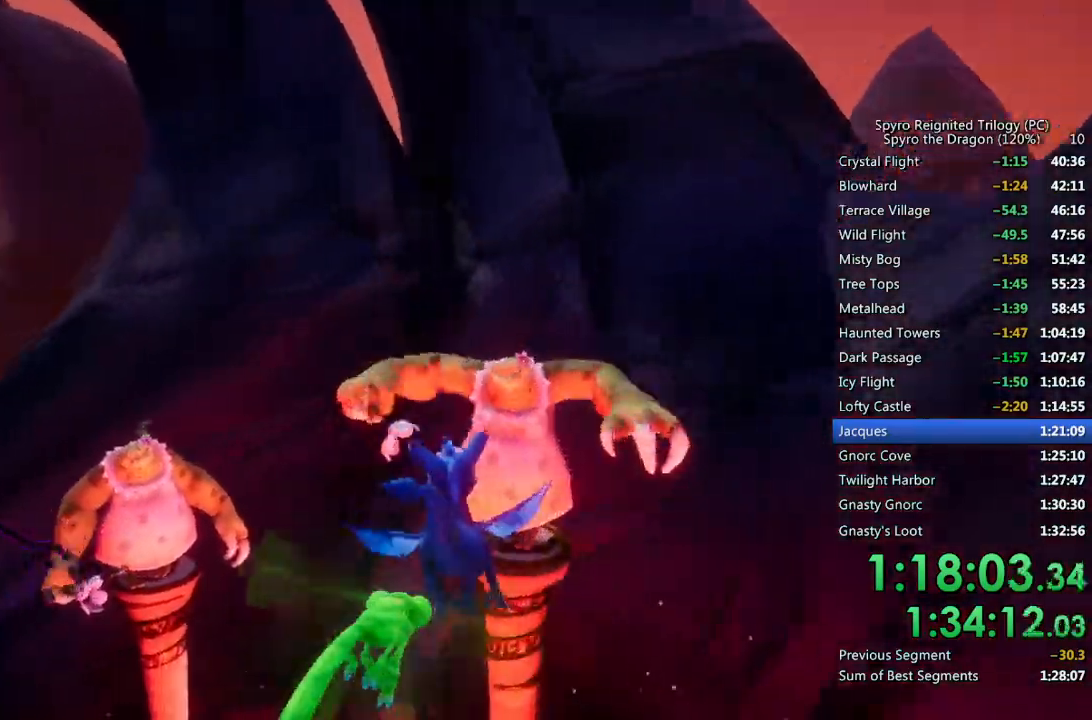
{"buttons": [], "left_stick": "up-left", "right_stick": "left", "events": [[83, "left_stick", "center"], [233, "CIRCLE", "down"], [317, "CIRCLE", "up"], [333, "left_stick", "up-left"], [383, "right_stick", "left"]]}
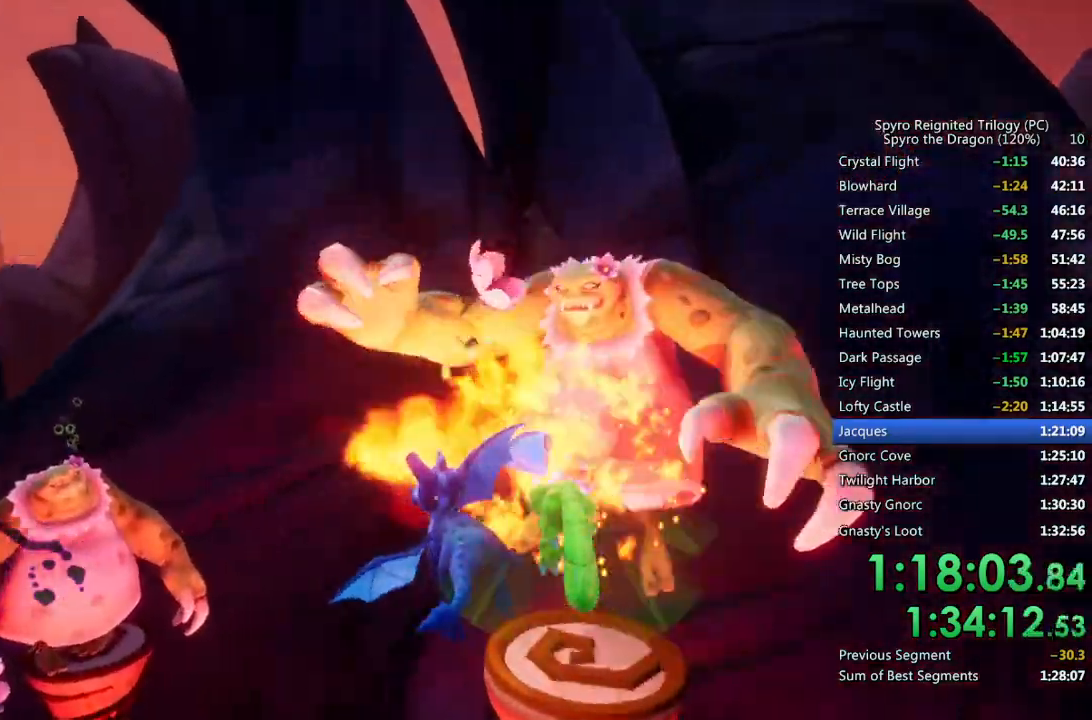
{"buttons": ["CIRCLE"], "left_stick": "up-left", "right_stick": "center", "events": [[317, "right_stick", "center"], [383, "CIRCLE", "down"], [450, "CIRCLE", "up"], [500, "CIRCLE", "down"]]}
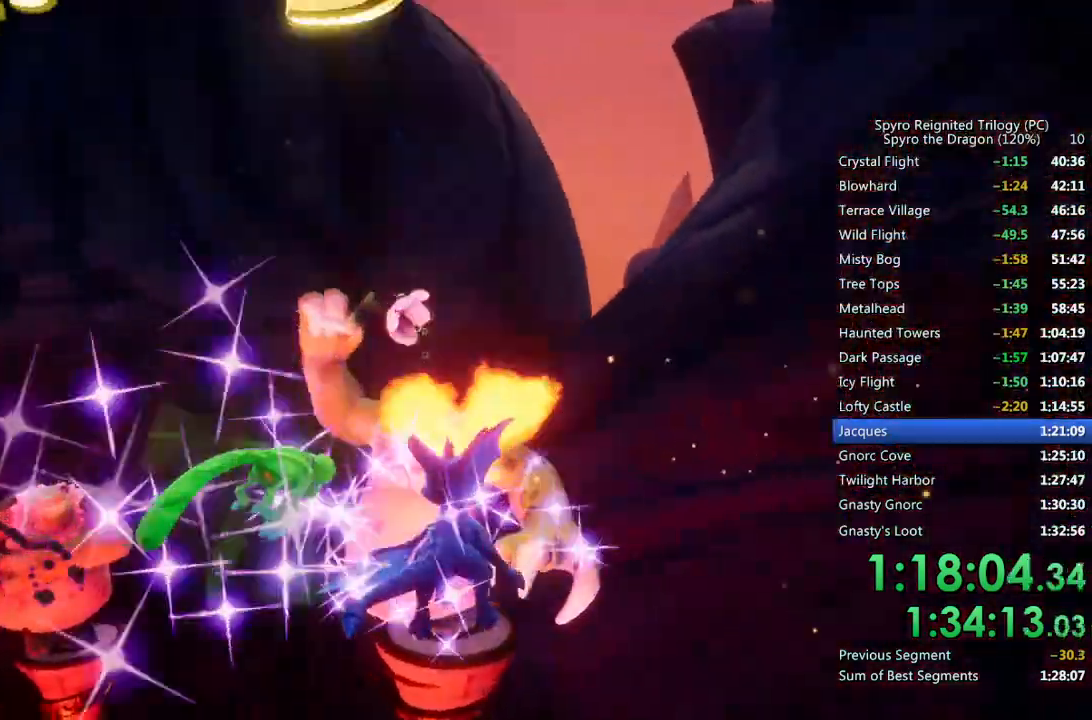
{"buttons": [], "left_stick": "up-left", "right_stick": "center", "events": [[83, "CIRCLE", "up"], [200, "right_stick", "down-left"], [483, "right_stick", "center"]]}
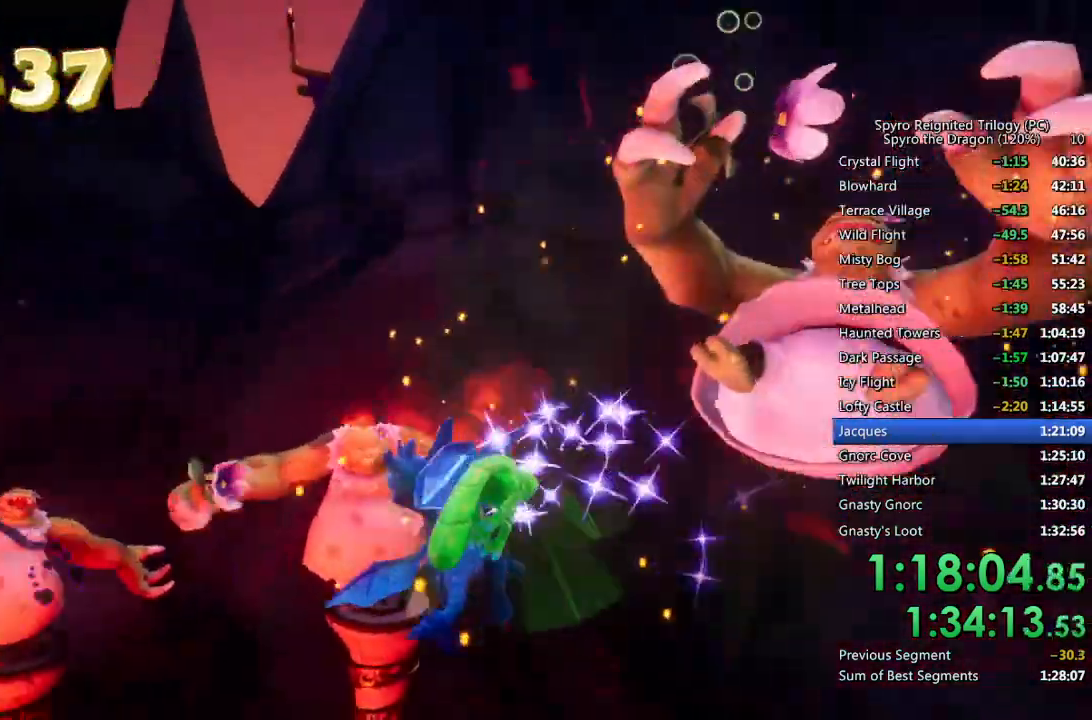
{"buttons": [], "left_stick": "up-left", "right_stick": "down", "events": [[17, "left_stick", "up"], [100, "CIRCLE", "down"], [167, "CIRCLE", "up"], [233, "CIRCLE", "down"], [267, "left_stick", "up-left"], [283, "CIRCLE", "up"], [383, "right_stick", "down"]]}
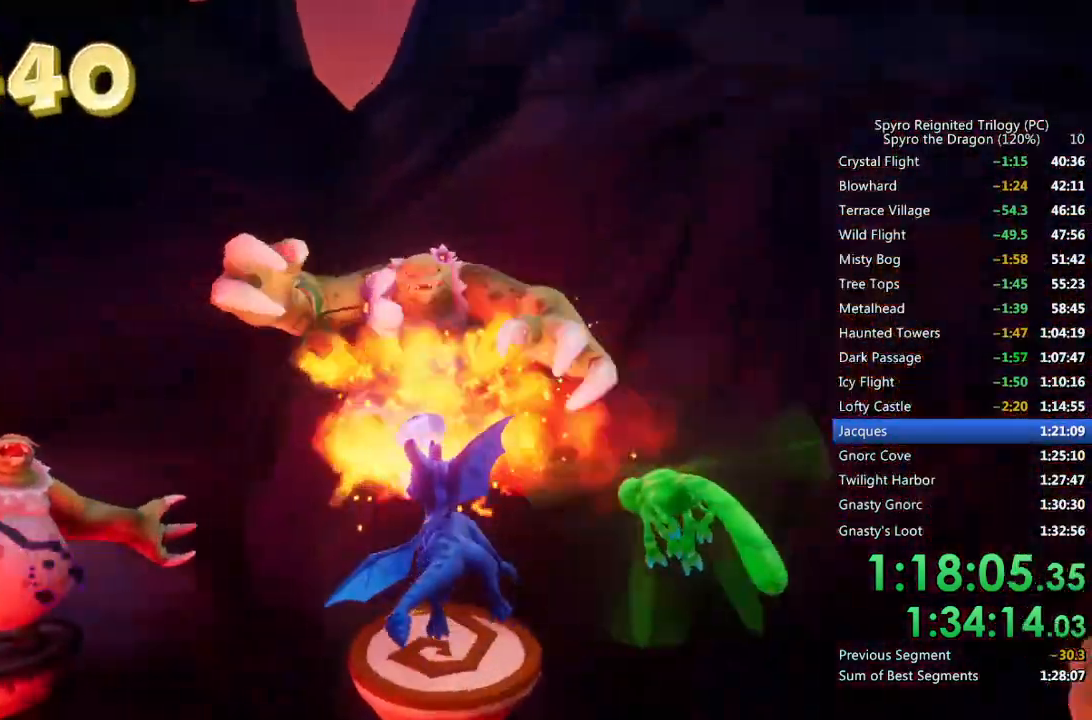
{"buttons": ["CIRCLE"], "left_stick": "up-left", "right_stick": "center", "events": [[267, "right_stick", "center"], [483, "CIRCLE", "down"]]}
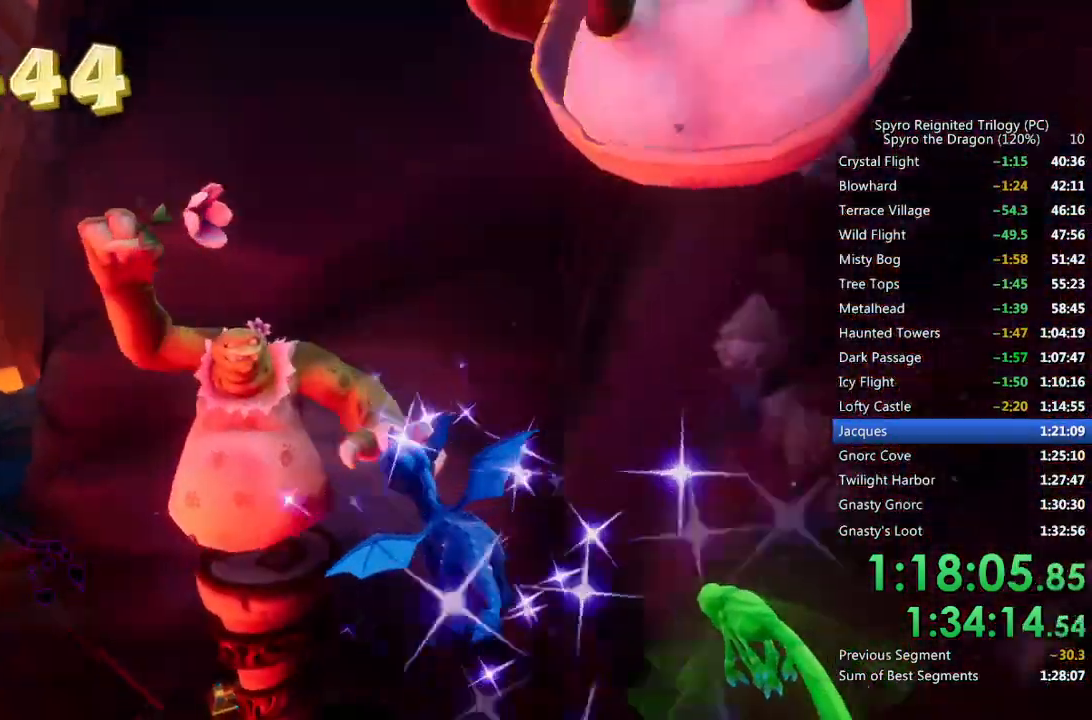
{"buttons": [], "left_stick": "right", "right_stick": "right", "events": [[67, "CIRCLE", "up"], [150, "TRIANGLE", "down"], [233, "left_stick", "up"], [250, "TRIANGLE", "up"], [350, "right_stick", "right"], [417, "left_stick", "right"]]}
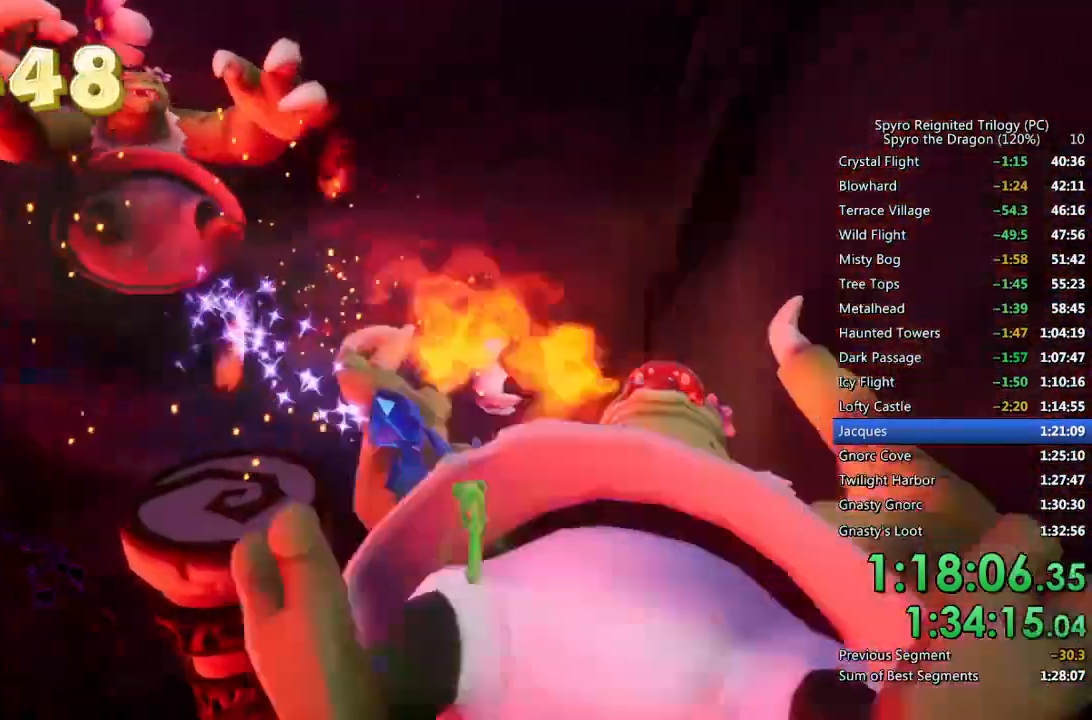
{"buttons": ["L2"], "left_stick": "up-right", "right_stick": "right", "events": [[250, "L2", "down"], [417, "L2", "up"], [467, "L2", "down"], [467, "left_stick", "up-right"]]}
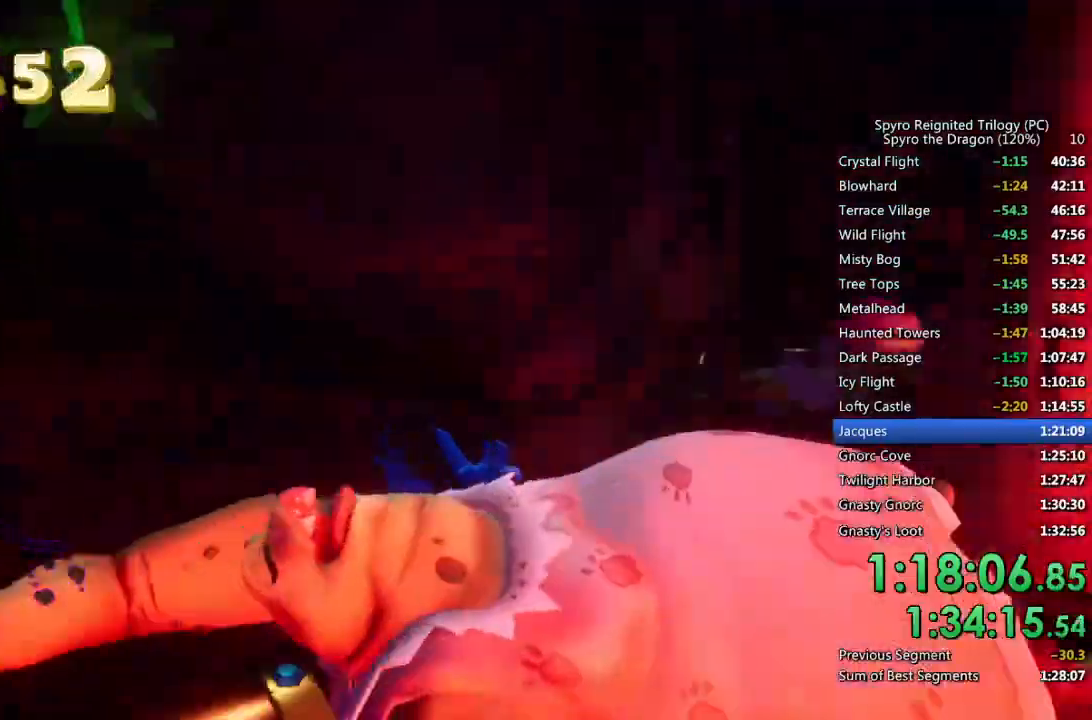
{"buttons": ["SQUARE"], "left_stick": "center", "right_stick": "center", "events": [[50, "right_stick", "center"], [100, "SQUARE", "down"], [117, "L2", "up"], [333, "left_stick", "center"]]}
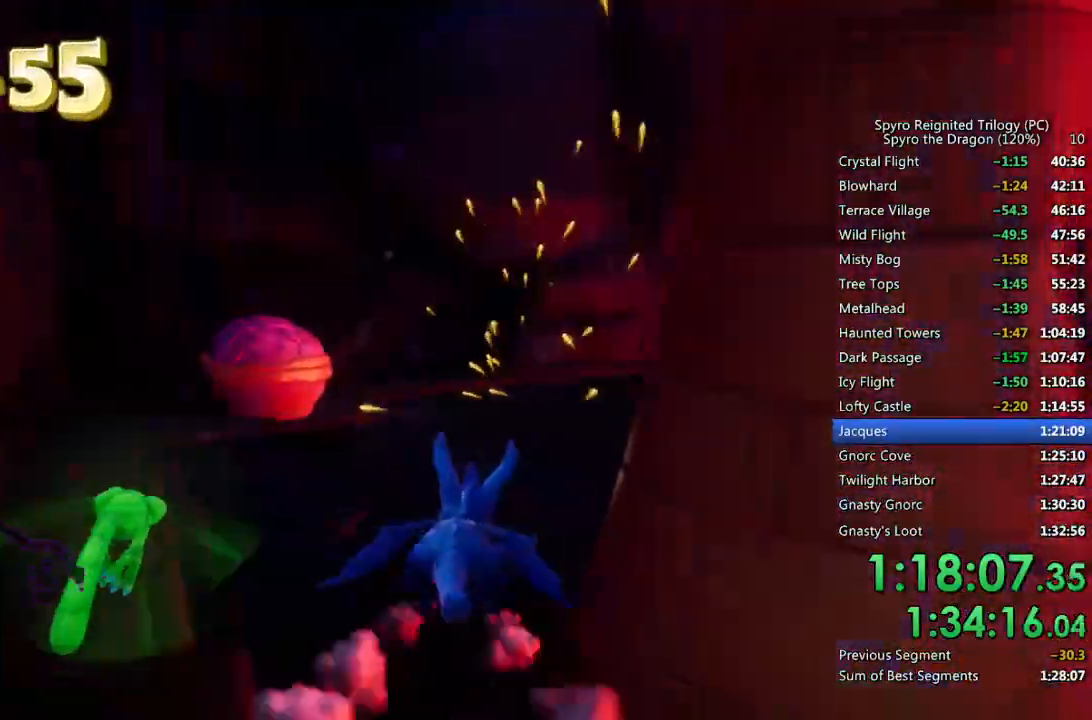
{"buttons": ["SQUARE"], "left_stick": "right", "right_stick": "center", "events": [[83, "left_stick", "right"], [317, "left_stick", "center"], [383, "left_stick", "right"]]}
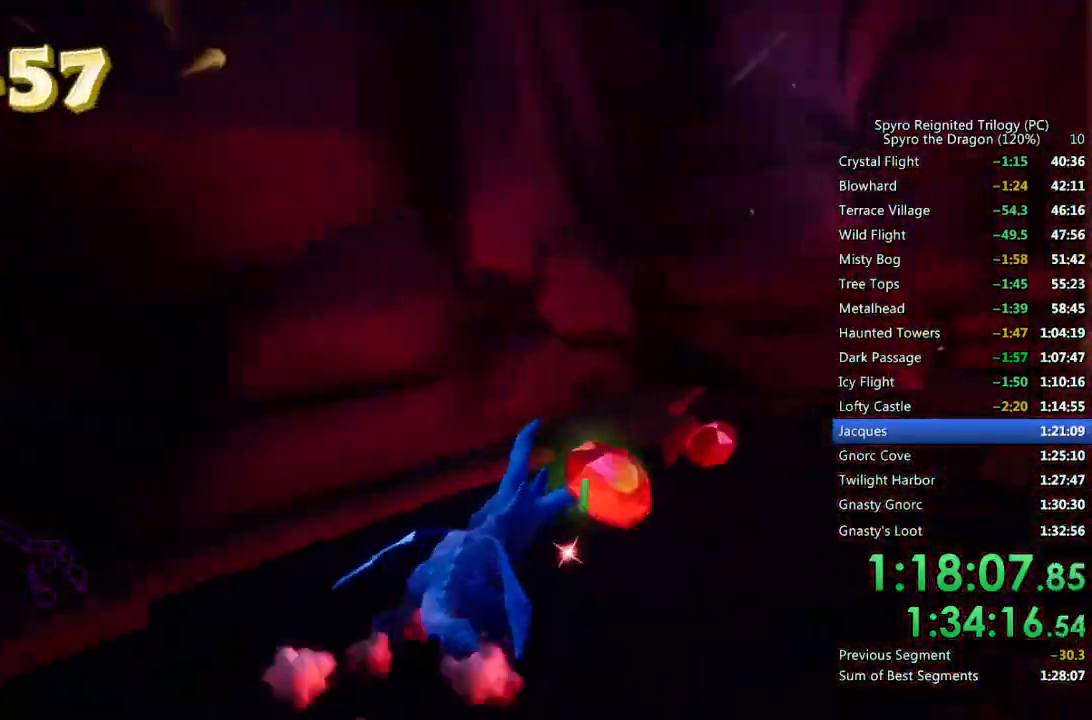
{"buttons": [], "left_stick": "down", "right_stick": "right", "events": [[117, "left_stick", "center"], [167, "left_stick", "right"], [417, "left_stick", "center"], [450, "SQUARE", "up"], [450, "right_stick", "right"], [467, "left_stick", "down"]]}
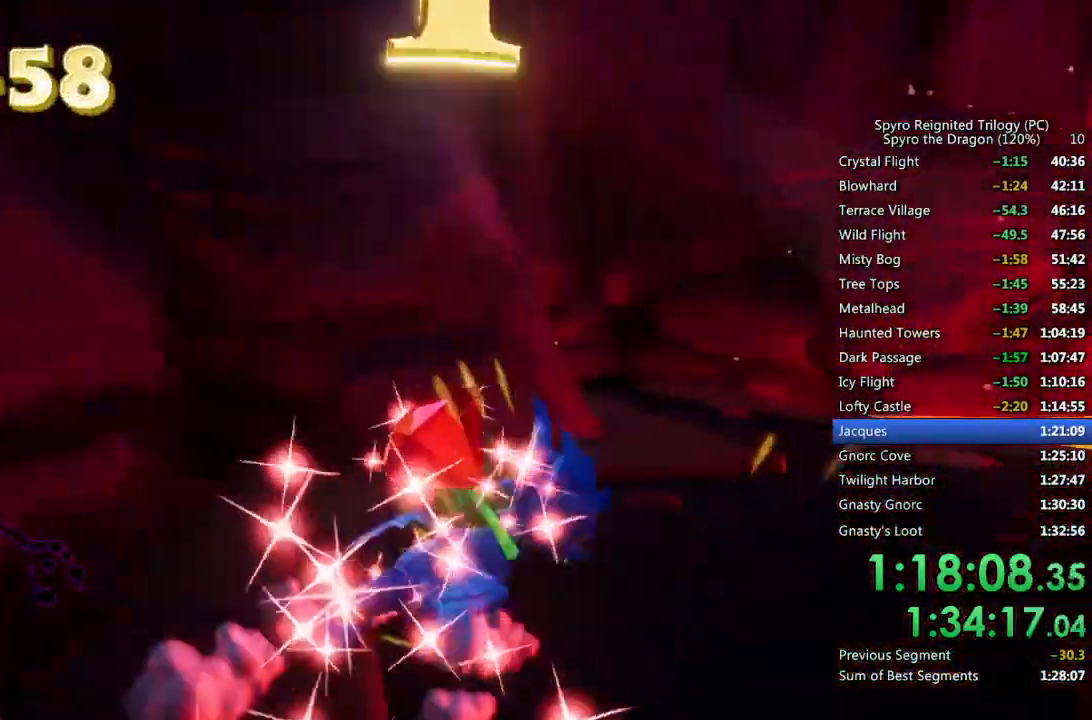
{"buttons": ["SQUARE"], "left_stick": "right", "right_stick": "center", "events": [[200, "left_stick", "down-right"], [300, "SQUARE", "down"], [367, "right_stick", "center"], [400, "left_stick", "right"]]}
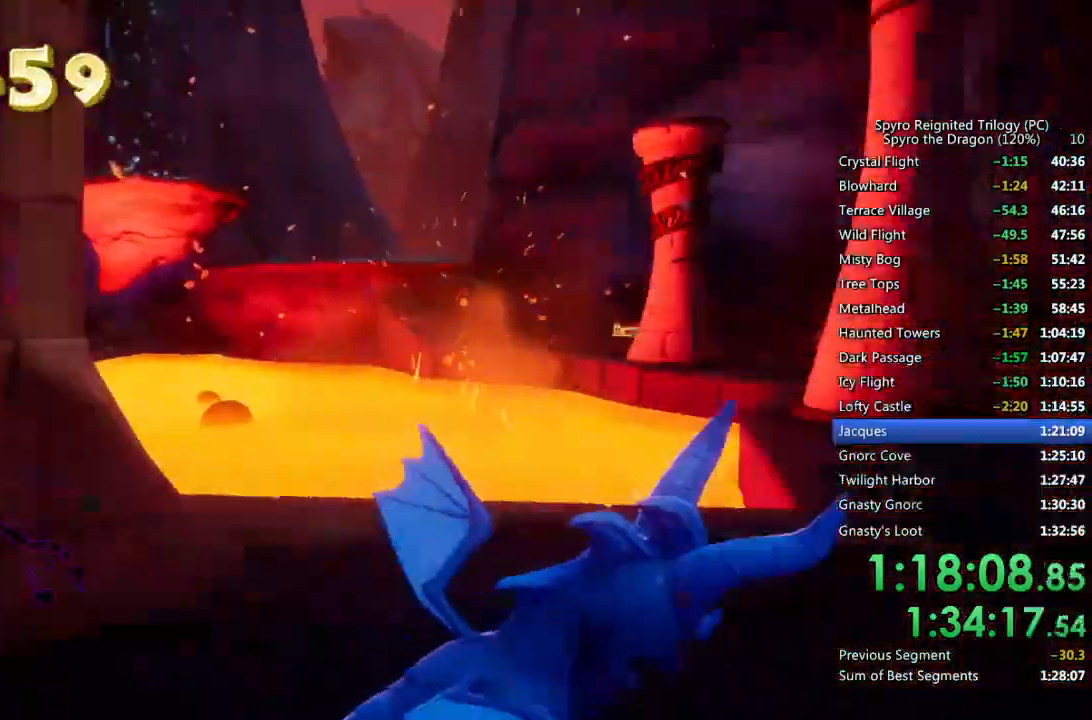
{"buttons": ["SQUARE"], "left_stick": "left", "right_stick": "center", "events": [[67, "left_stick", "up-left"], [167, "left_stick", "left"], [300, "left_stick", "center"], [467, "left_stick", "left"]]}
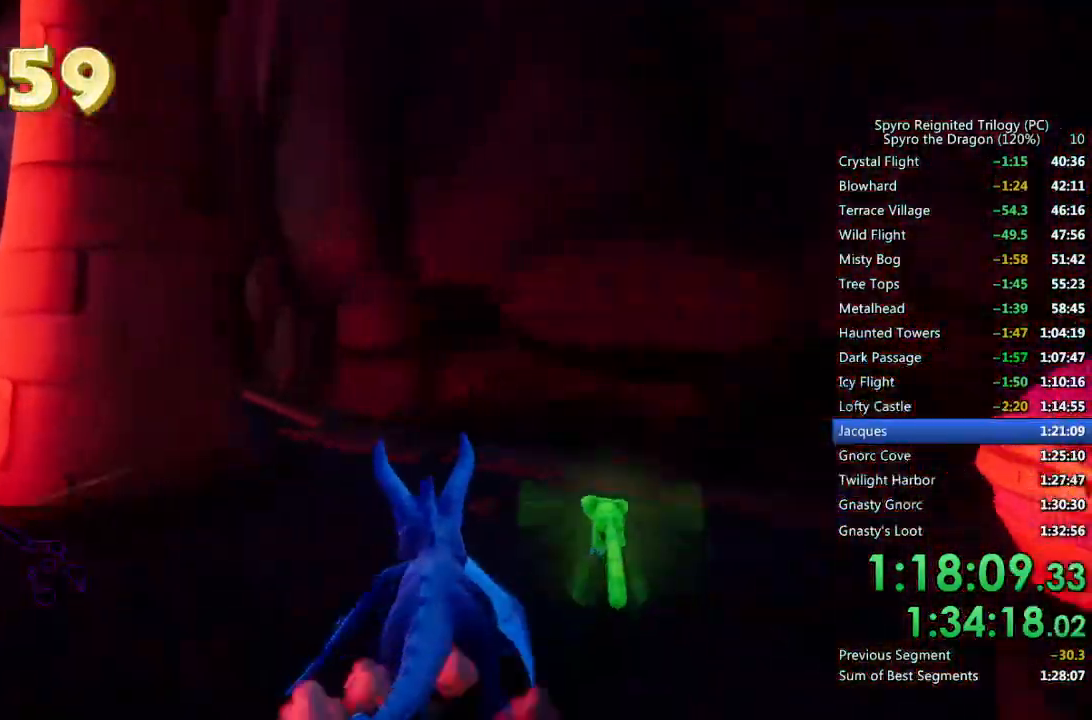
{"buttons": ["SQUARE"], "left_stick": "left", "right_stick": "center", "events": [[183, "left_stick", "center"], [317, "left_stick", "left"]]}
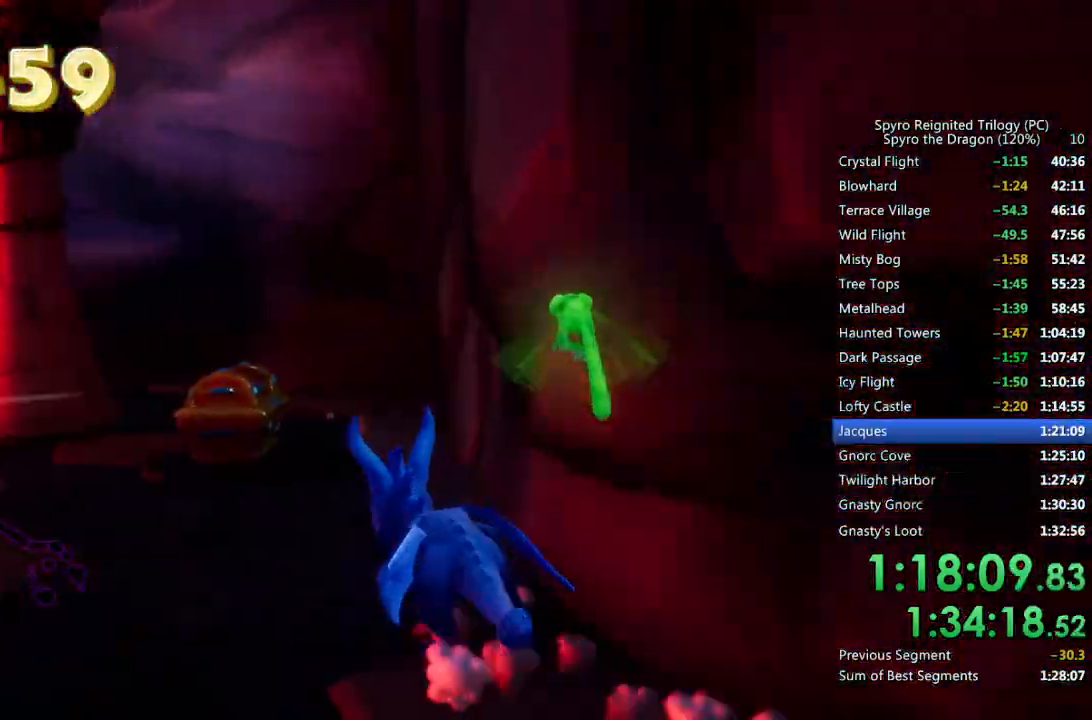
{"buttons": ["SQUARE"], "left_stick": "center", "right_stick": "center", "events": [[150, "left_stick", "center"]]}
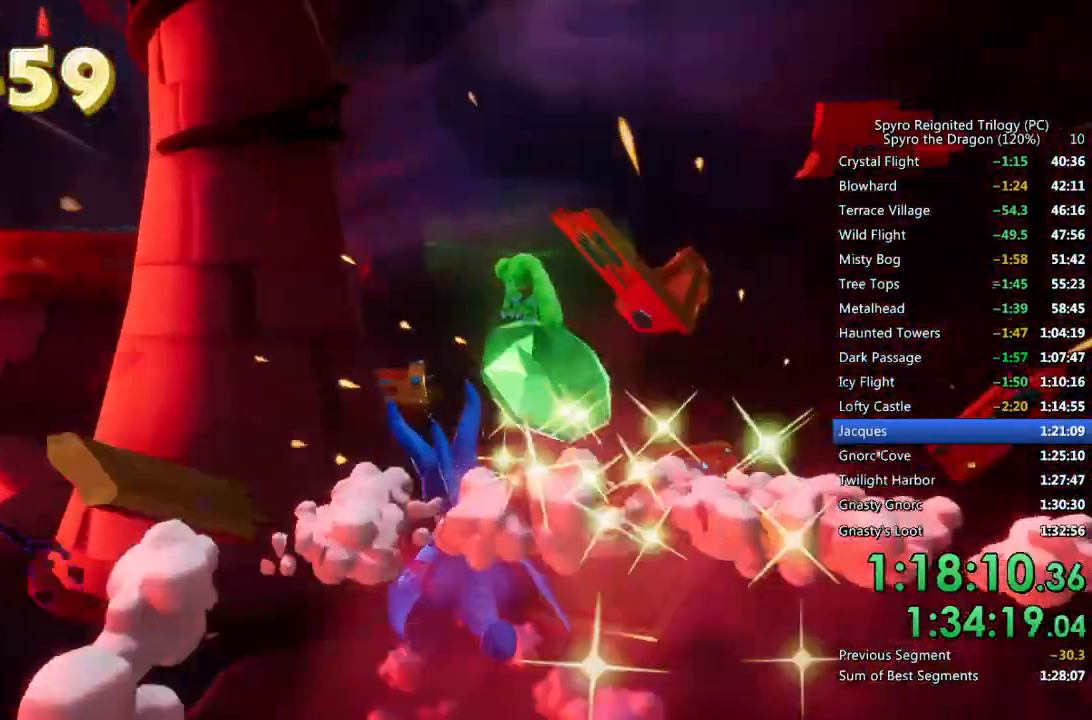
{"buttons": ["SQUARE"], "left_stick": "left", "right_stick": "center", "events": [[100, "left_stick", "left"]]}
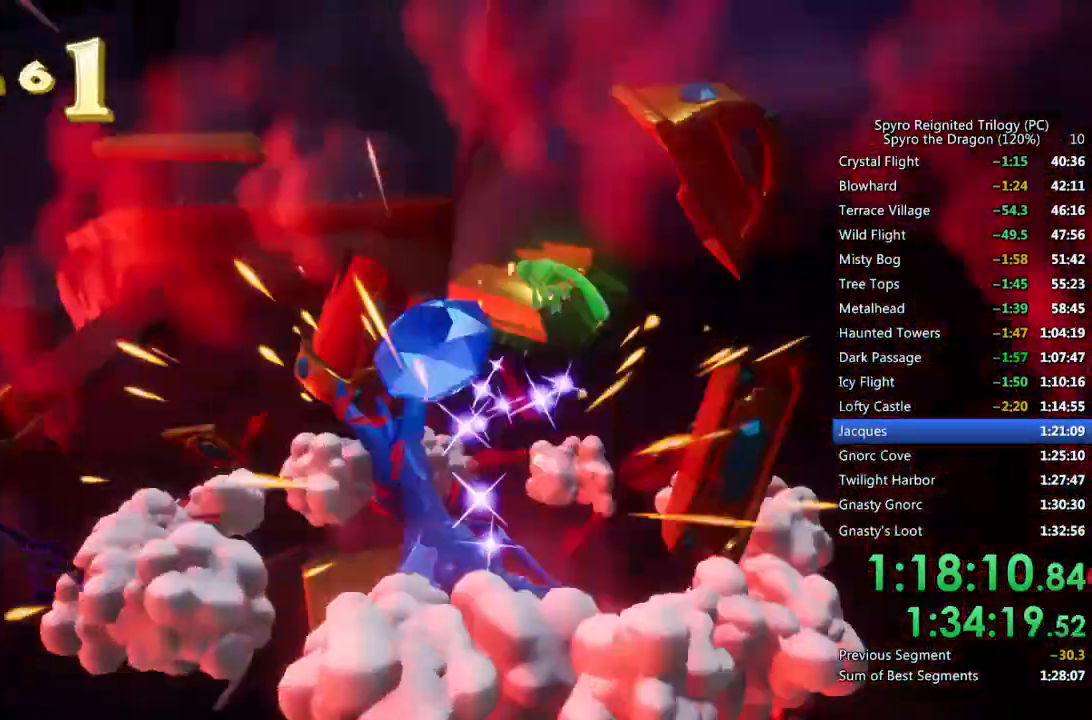
{"buttons": ["CROSS"], "left_stick": "up-right", "right_stick": "right", "events": [[83, "left_stick", "up-right"], [417, "SQUARE", "up"], [450, "right_stick", "right"], [467, "CROSS", "down"]]}
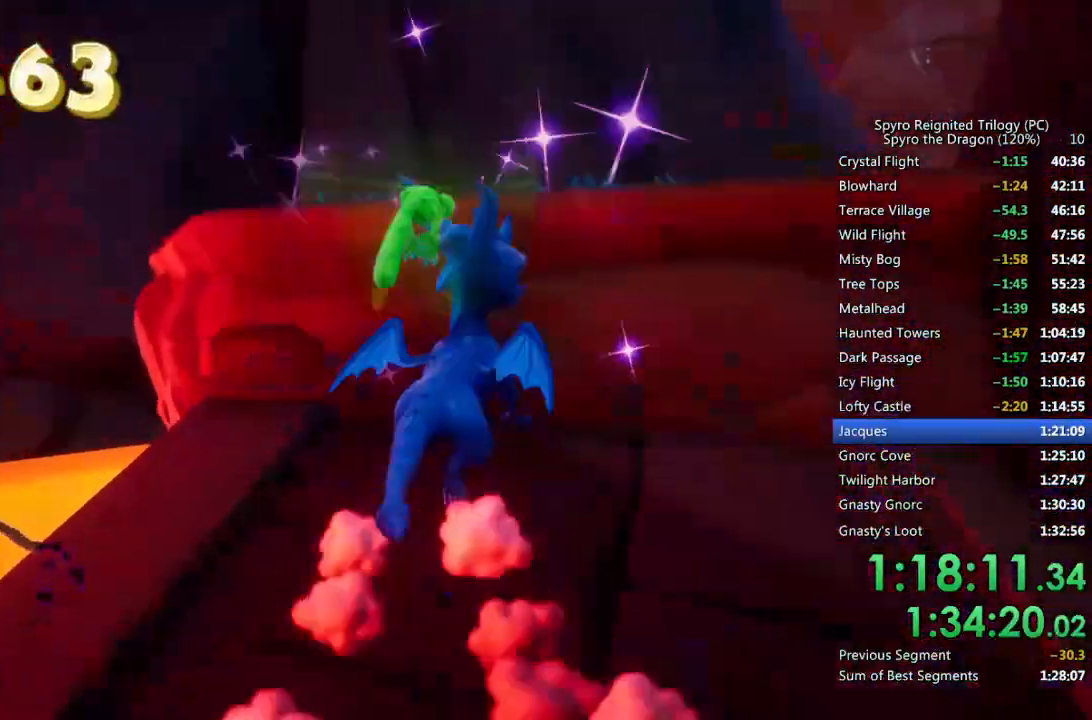
{"buttons": ["SQUARE"], "left_stick": "up-right", "right_stick": "center", "events": [[200, "CROSS", "up"], [283, "right_stick", "center"], [300, "SQUARE", "down"]]}
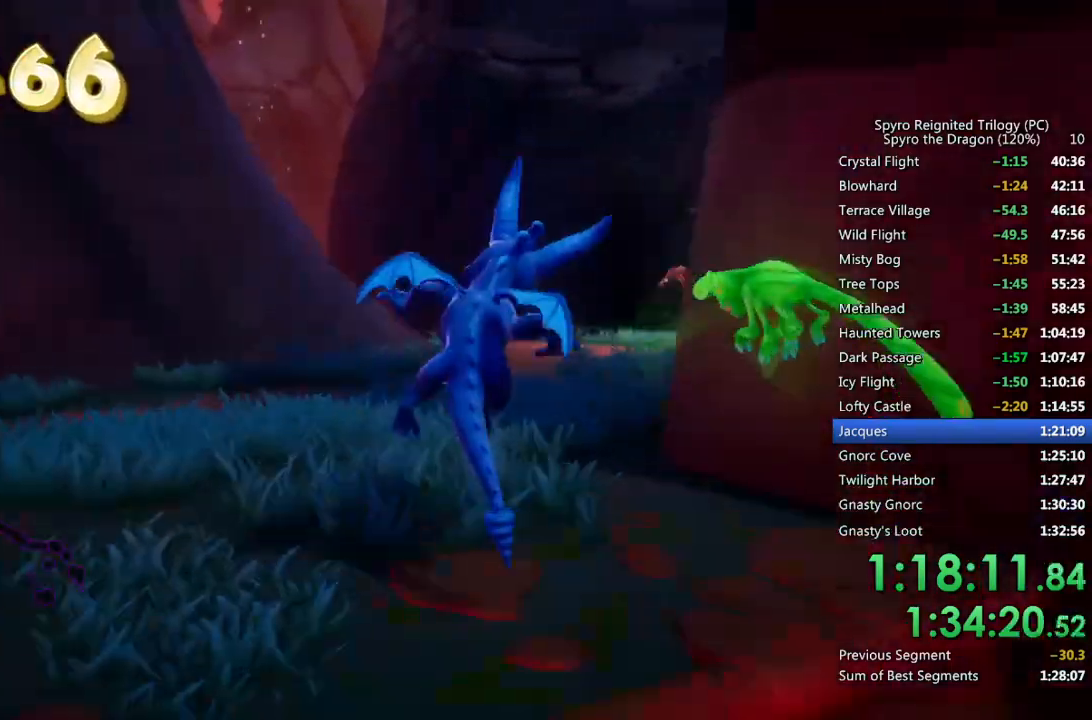
{"buttons": ["SQUARE"], "left_stick": "center", "right_stick": "center", "events": [[17, "left_stick", "center"], [183, "left_stick", "right"], [400, "left_stick", "center"]]}
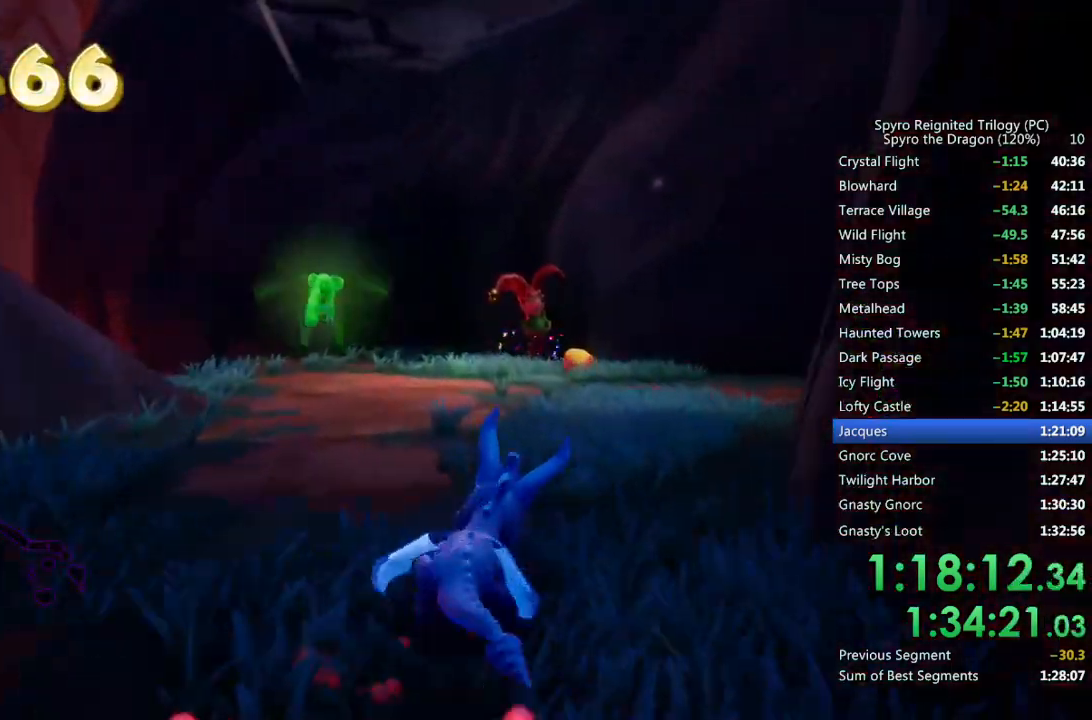
{"buttons": ["SQUARE"], "left_stick": "up-left", "right_stick": "center", "events": [[50, "left_stick", "left"], [317, "left_stick", "center"], [433, "left_stick", "up-left"]]}
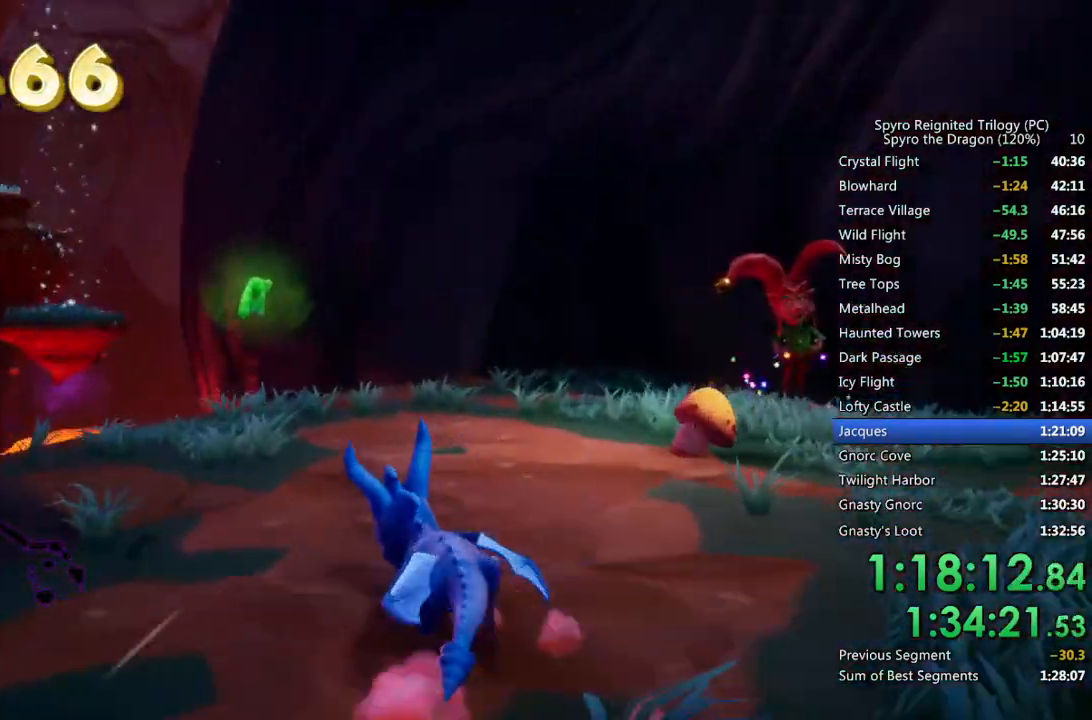
{"buttons": [], "left_stick": "right", "right_stick": "left", "events": [[117, "left_stick", "center"], [200, "SQUARE", "up"], [200, "left_stick", "right"], [317, "CIRCLE", "down"], [417, "CIRCLE", "up"], [500, "right_stick", "left"]]}